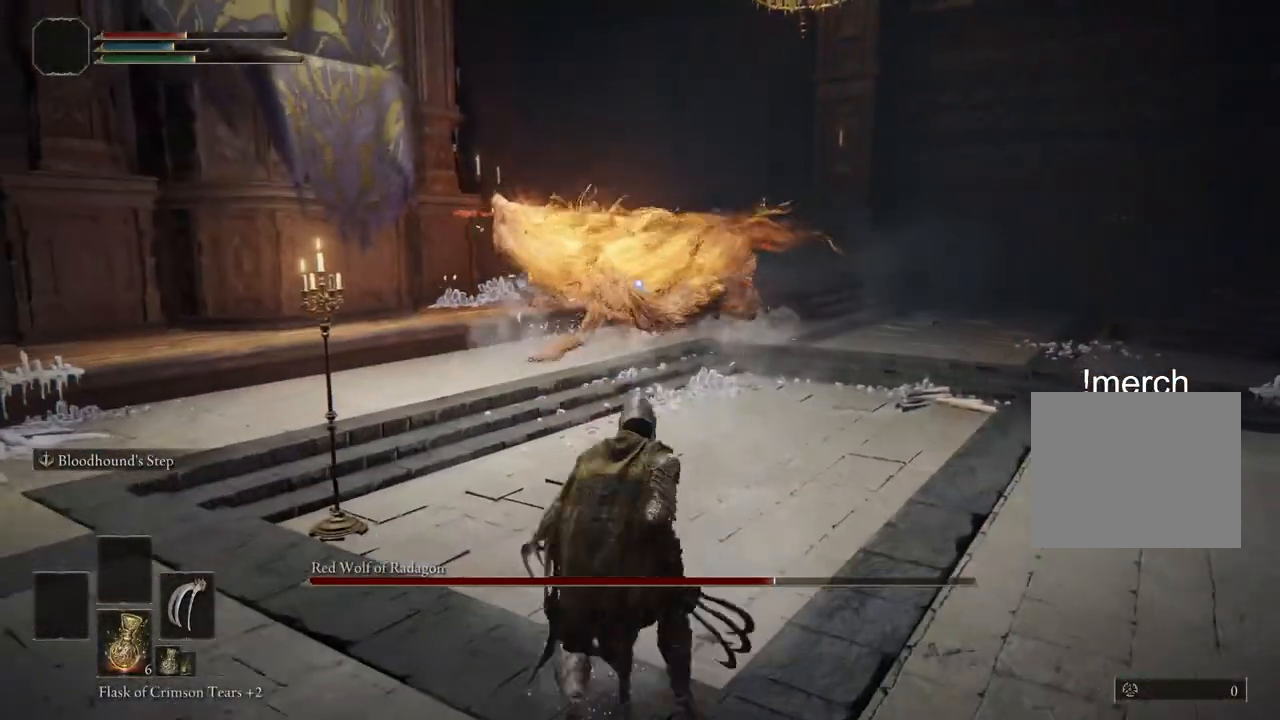
Gameplay with a controller (PlayStation layout); each line is a JSON object with the inputs held at the frame after it. "events" lists button and stick changes between this image and that frame as [ms after this image, input, new state], when the widget could be followed in between. Not read: L1 R1.
{"buttons": [], "left_stick": "down-right", "right_stick": "left", "events": [[67, "SQUARE", "up"], [367, "right_stick", "left"], [417, "left_stick", "down-right"]]}
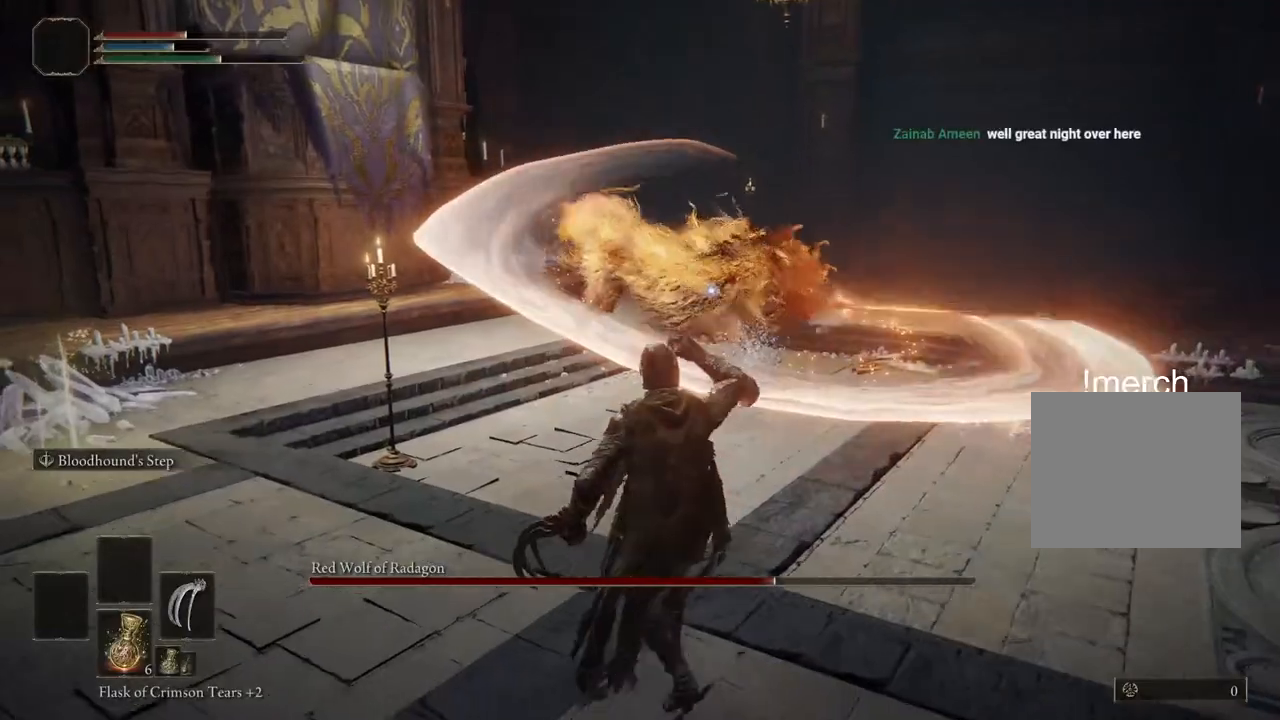
{"buttons": [], "left_stick": "up-right", "right_stick": "center", "events": [[133, "left_stick", "right"], [150, "right_stick", "center"], [317, "left_stick", "up-right"]]}
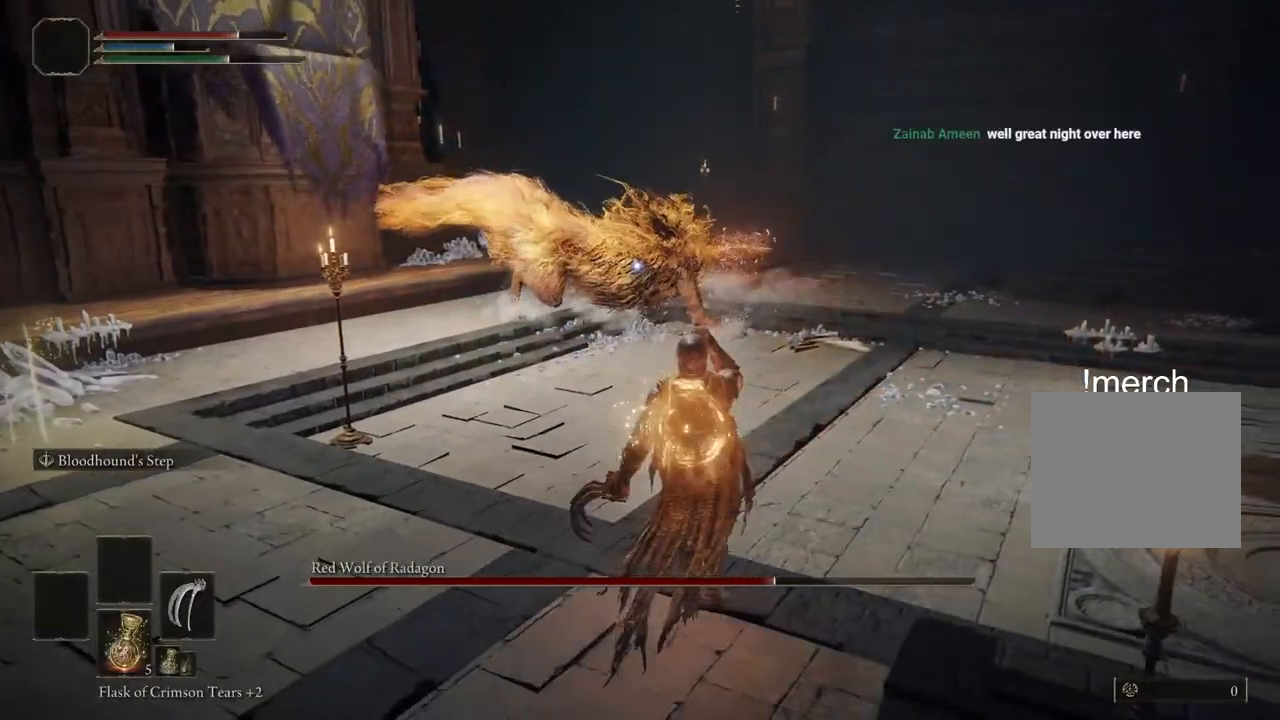
{"buttons": [], "left_stick": "up-right", "right_stick": "center", "events": []}
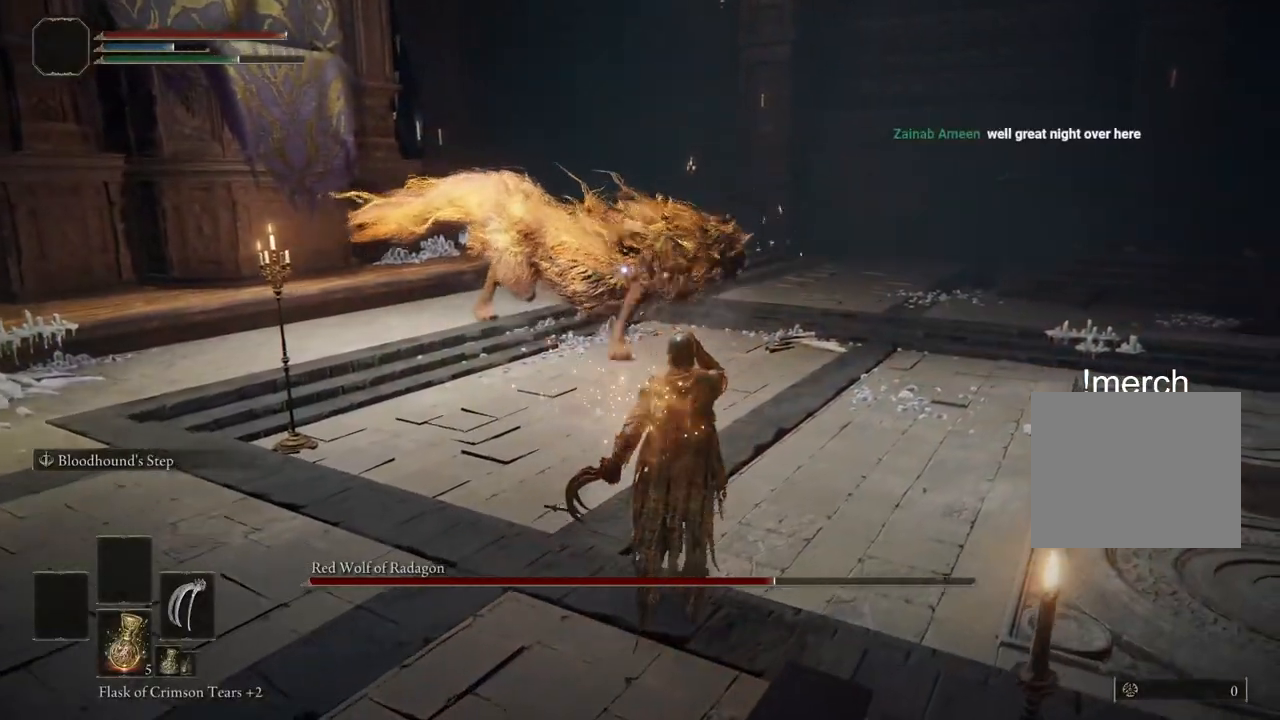
{"buttons": [], "left_stick": "up-right", "right_stick": "center", "events": []}
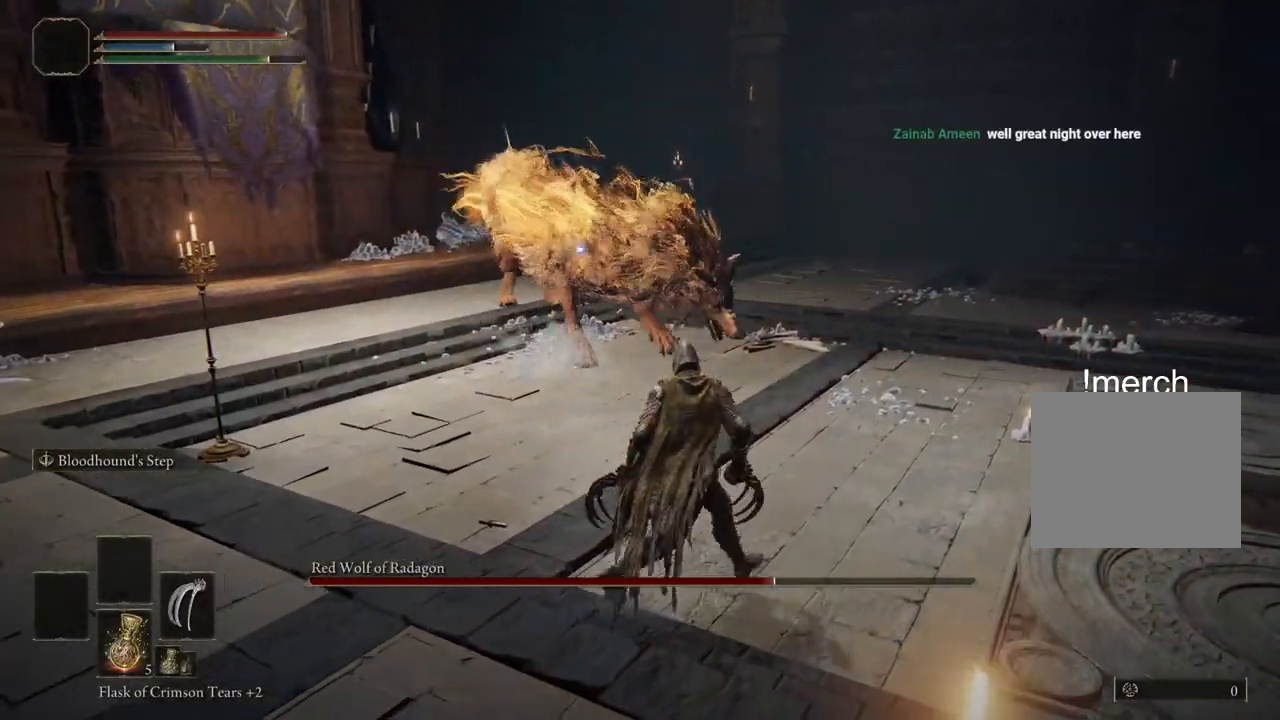
{"buttons": [], "left_stick": "up-right", "right_stick": "center", "events": []}
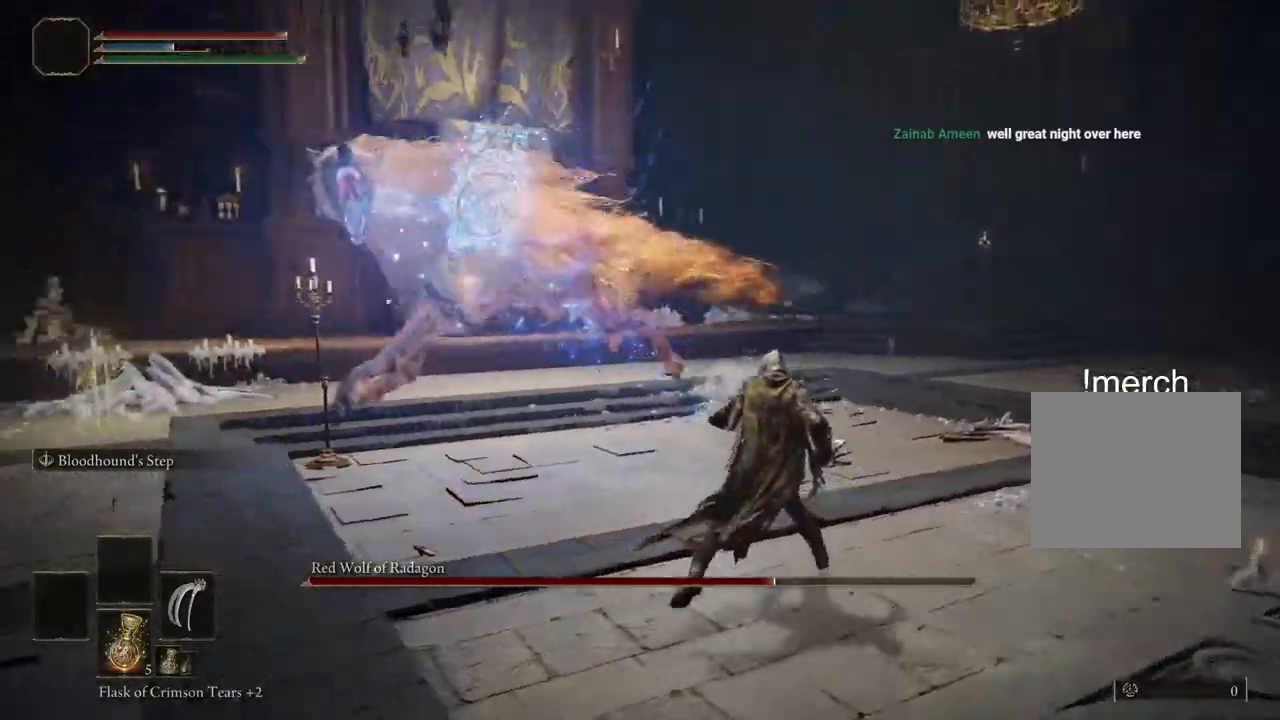
{"buttons": ["CIRCLE"], "left_stick": "down-right", "right_stick": "center", "events": [[317, "CIRCLE", "down"], [383, "left_stick", "down-right"]]}
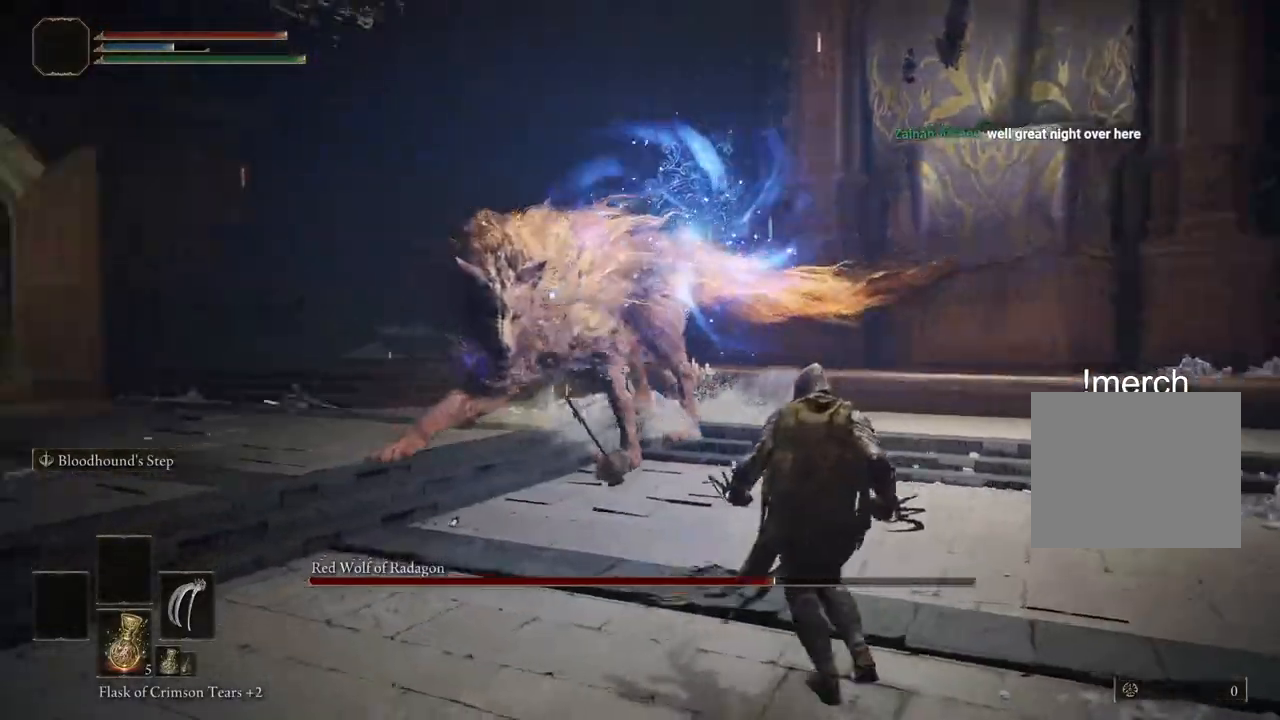
{"buttons": ["CIRCLE"], "left_stick": "down-right", "right_stick": "center", "events": []}
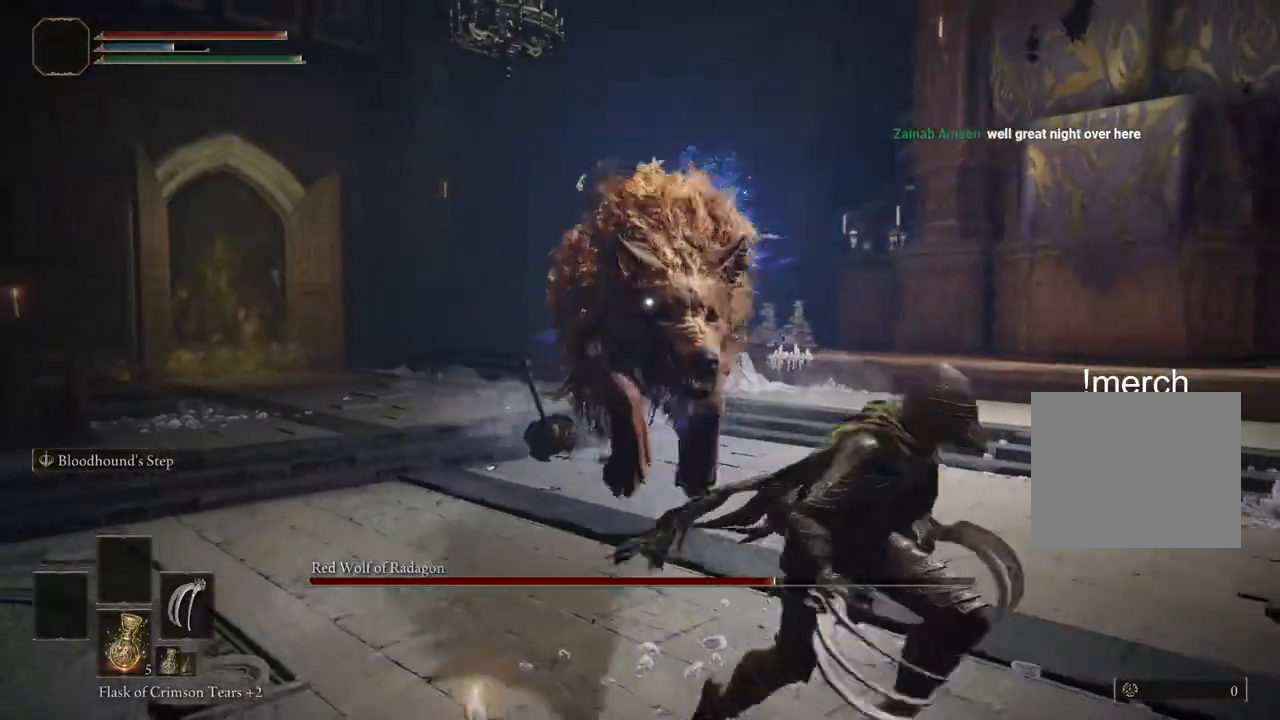
{"buttons": ["CIRCLE"], "left_stick": "down-right", "right_stick": "center", "events": []}
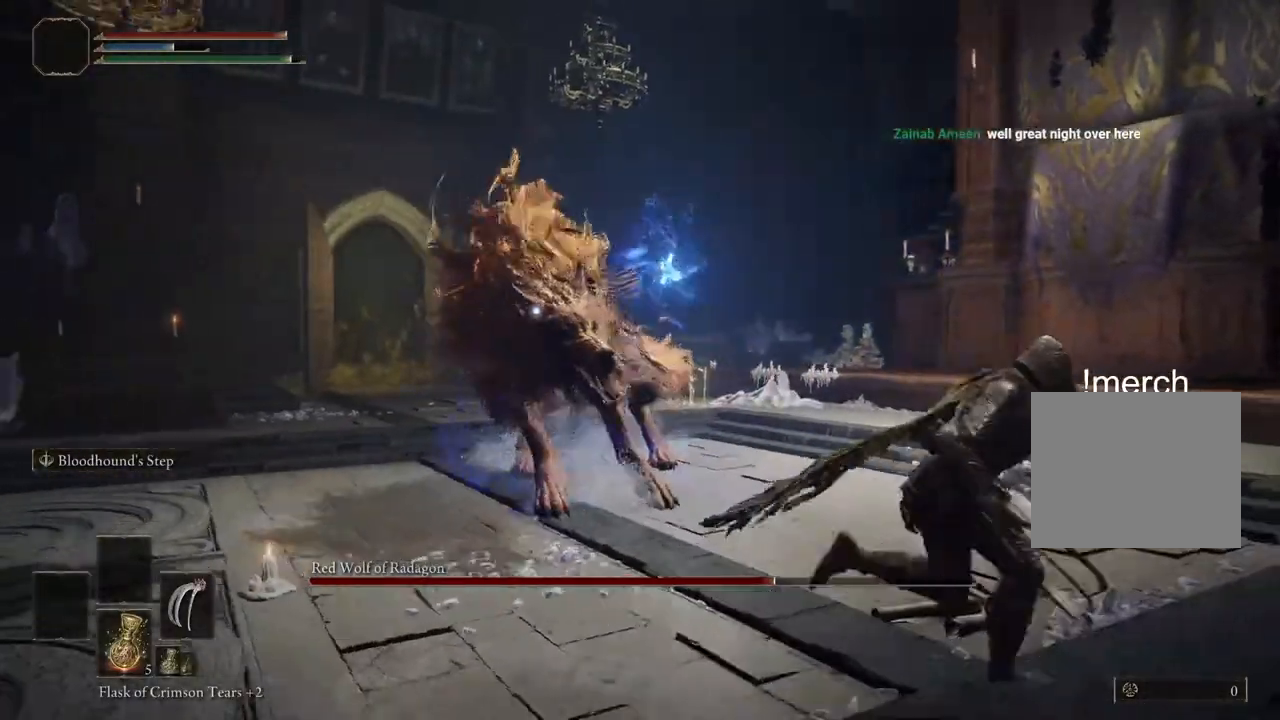
{"buttons": ["CIRCLE"], "left_stick": "right", "right_stick": "center", "events": [[33, "L2", "down"], [250, "L2", "up"], [367, "left_stick", "right"]]}
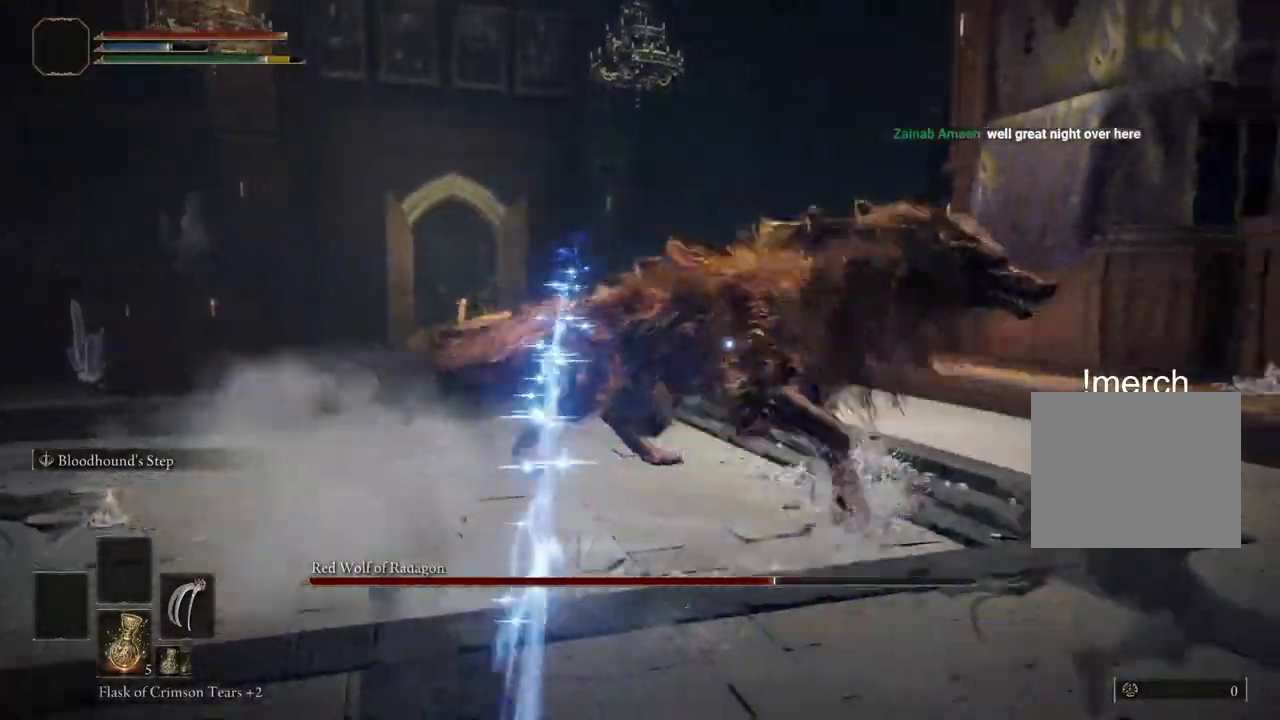
{"buttons": ["CIRCLE"], "left_stick": "right", "right_stick": "center", "events": []}
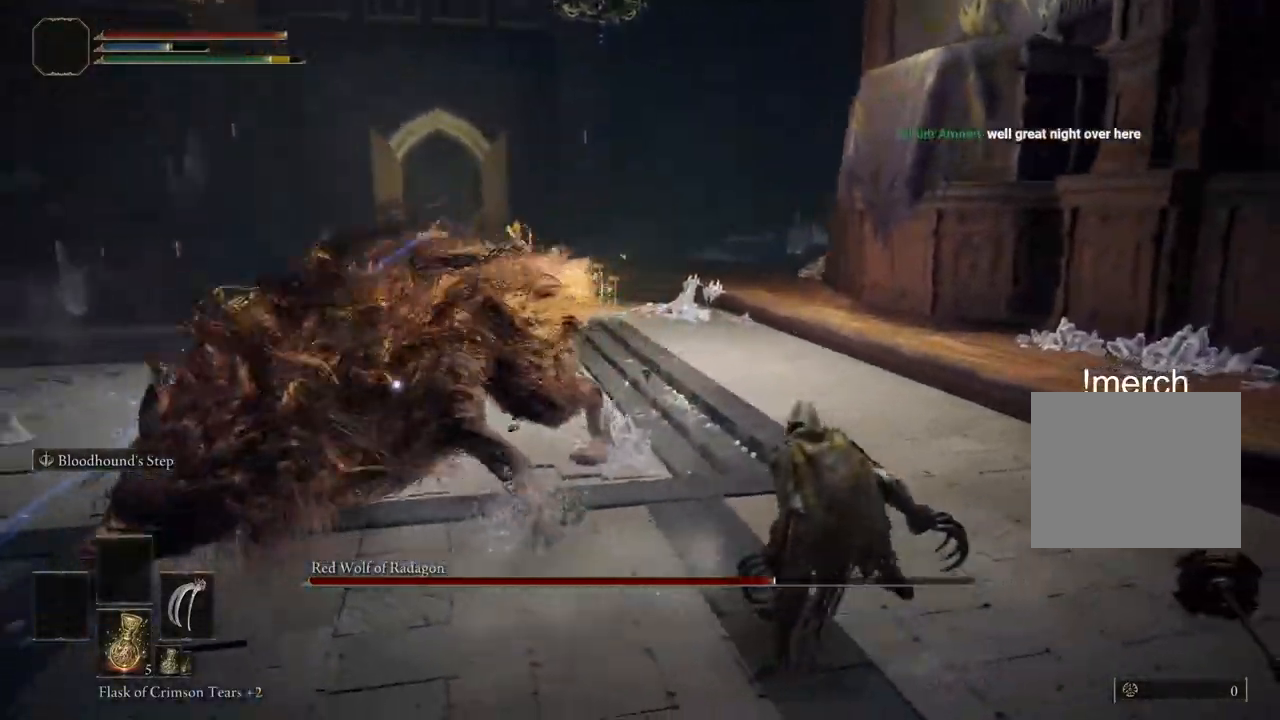
{"buttons": [], "left_stick": "right", "right_stick": "center", "events": [[133, "CIRCLE", "up"]]}
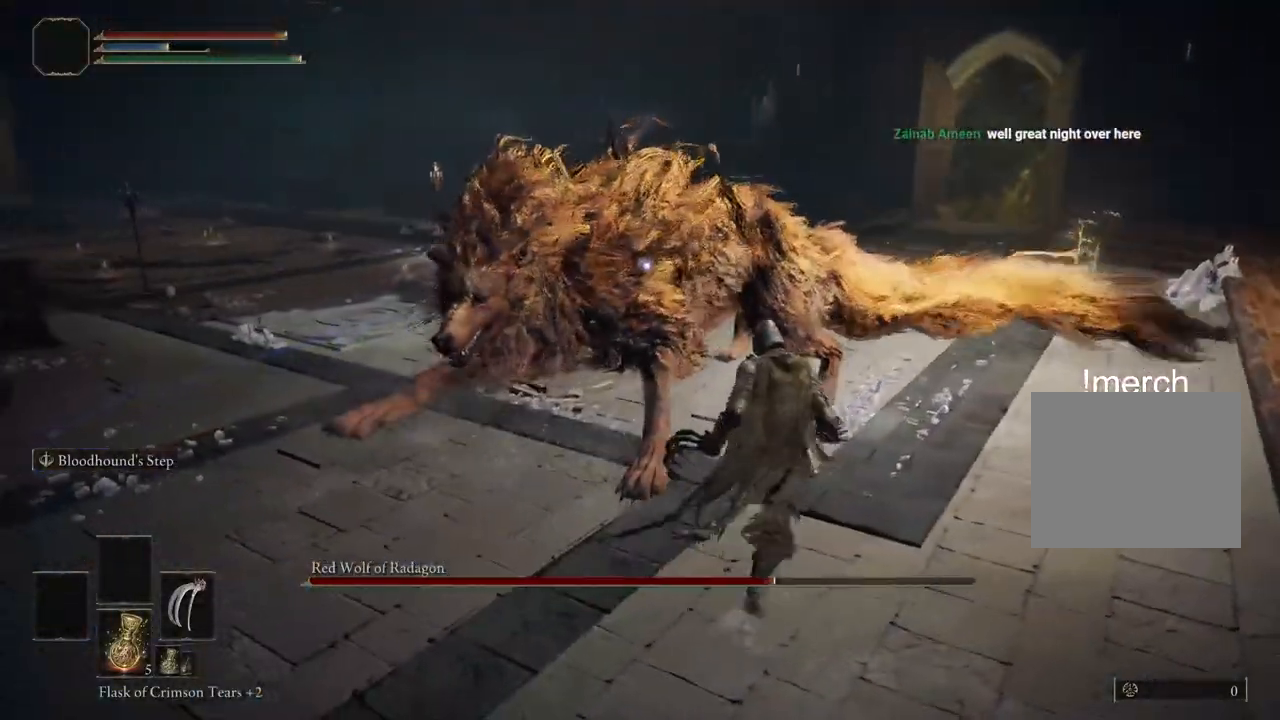
{"buttons": [], "left_stick": "up-right", "right_stick": "center", "events": [[250, "left_stick", "up-right"], [383, "L2", "down"], [500, "L2", "up"]]}
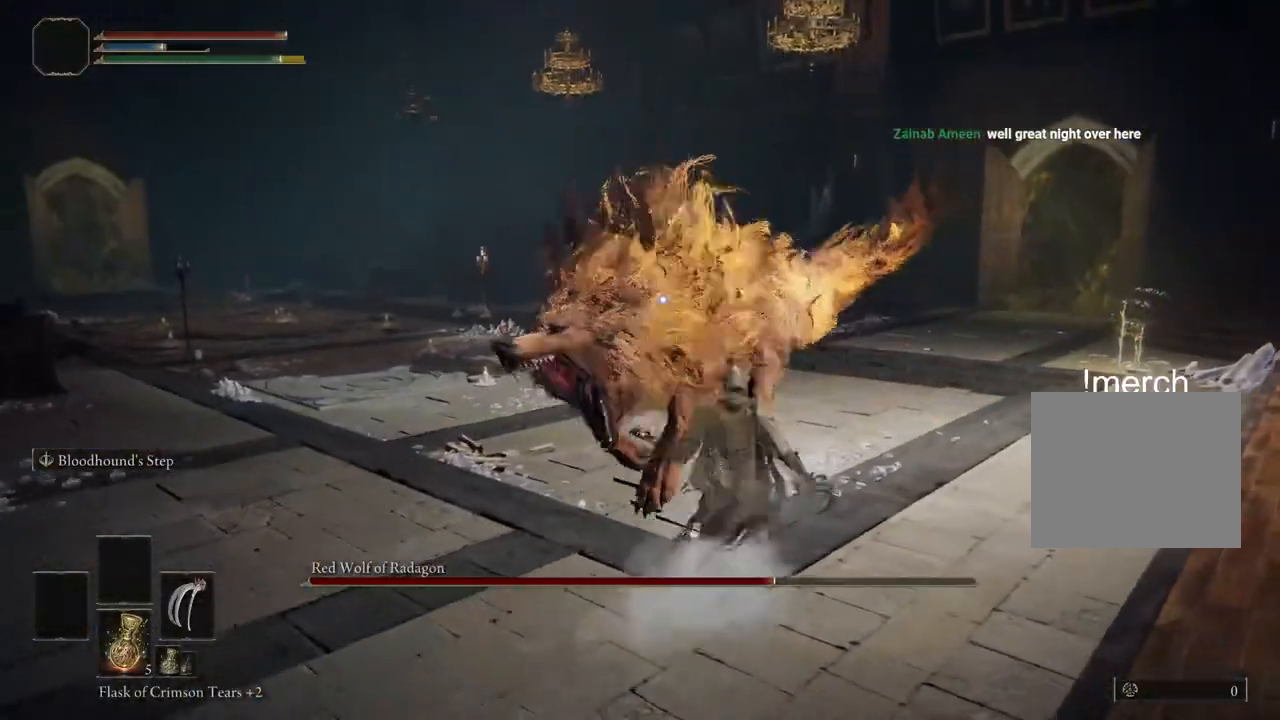
{"buttons": [], "left_stick": "up-right", "right_stick": "center", "events": [[267, "right_stick", "down"], [367, "right_stick", "center"]]}
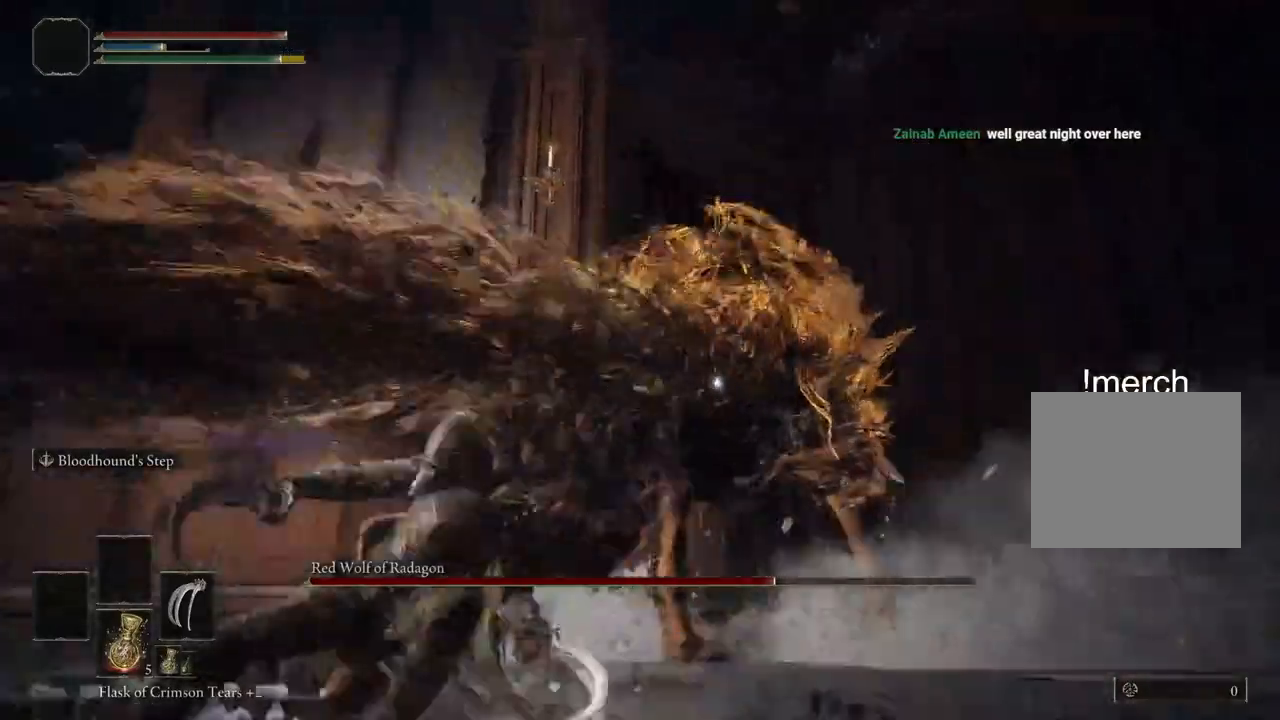
{"buttons": [], "left_stick": "up-right", "right_stick": "center"}